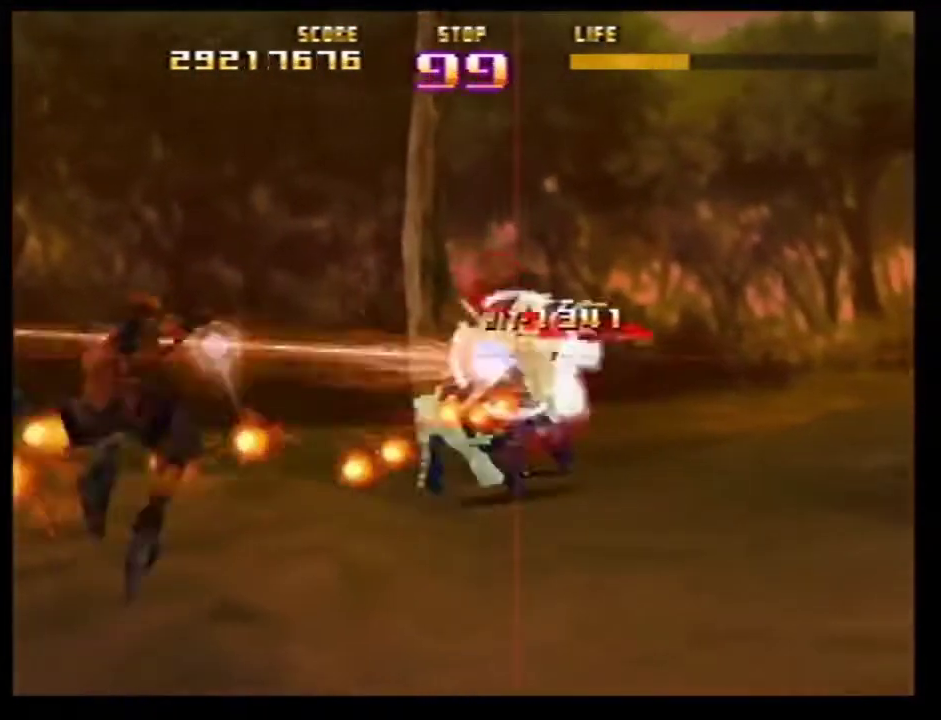
Gameplay with a controller (Nintendo layout); each line is a JSON object with the inputs held at the frame after it (dt_ms = milliseconds from this image to that frame). Not read: L3 R3.
{"dt_ms": 300, "buttons": ["Z", "C_RIGHT"], "left_stick": "center"}
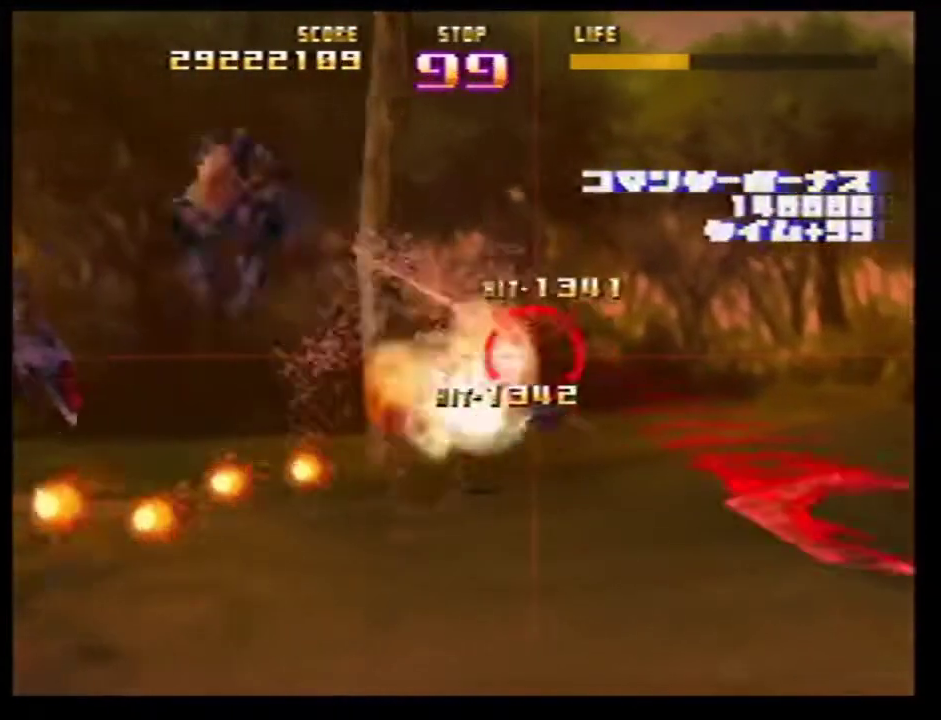
{"dt_ms": 701, "buttons": ["Z"], "left_stick": "left"}
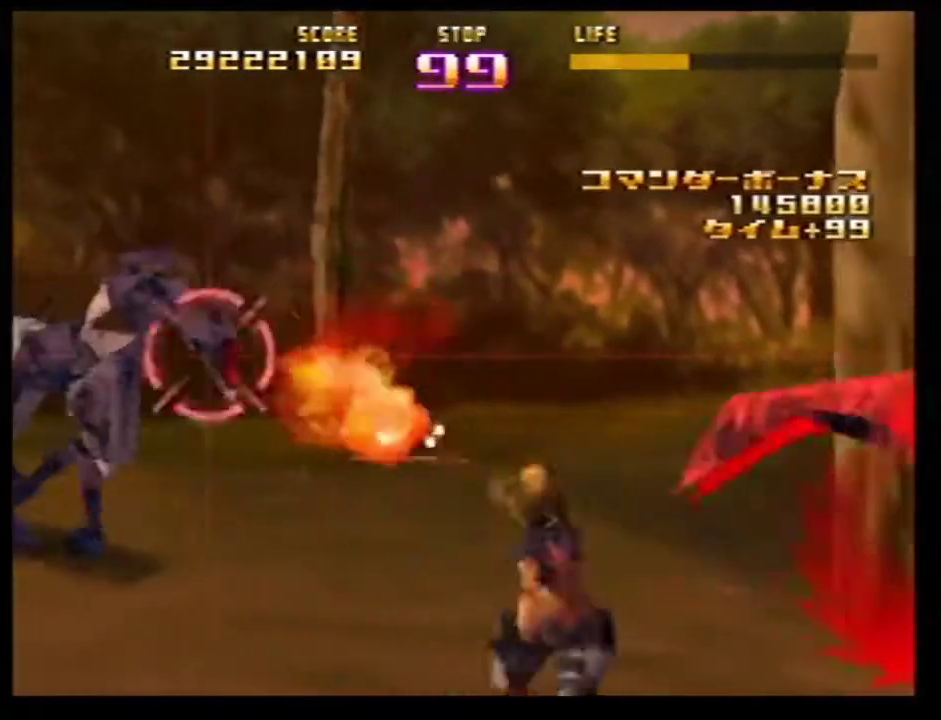
{"dt_ms": 300, "buttons": ["Z", "C_LEFT"], "left_stick": "right"}
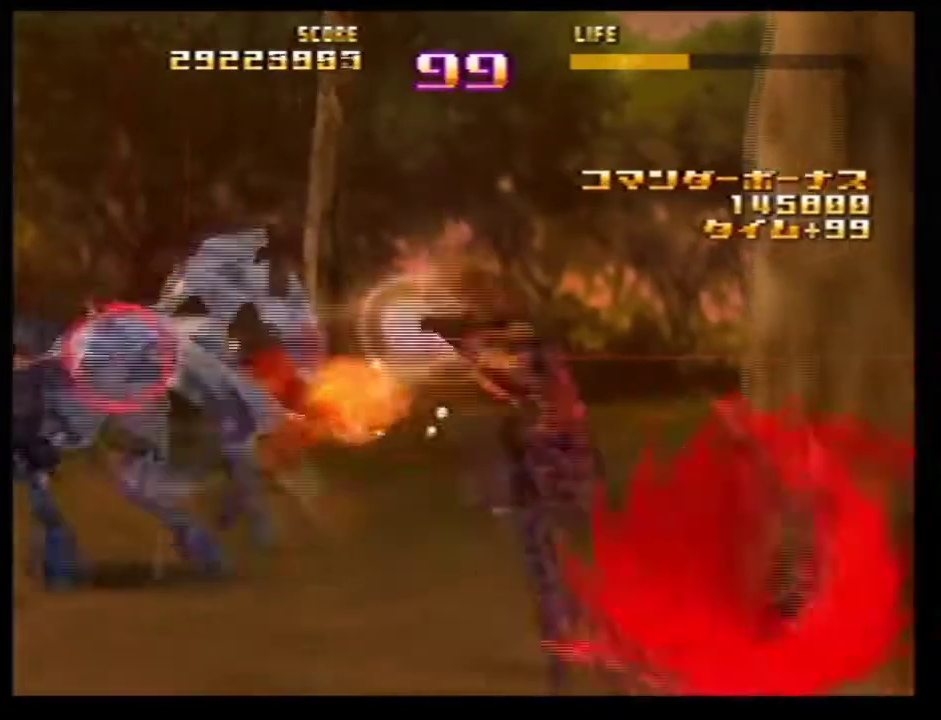
{"dt_ms": 400, "buttons": ["Z"], "left_stick": "right"}
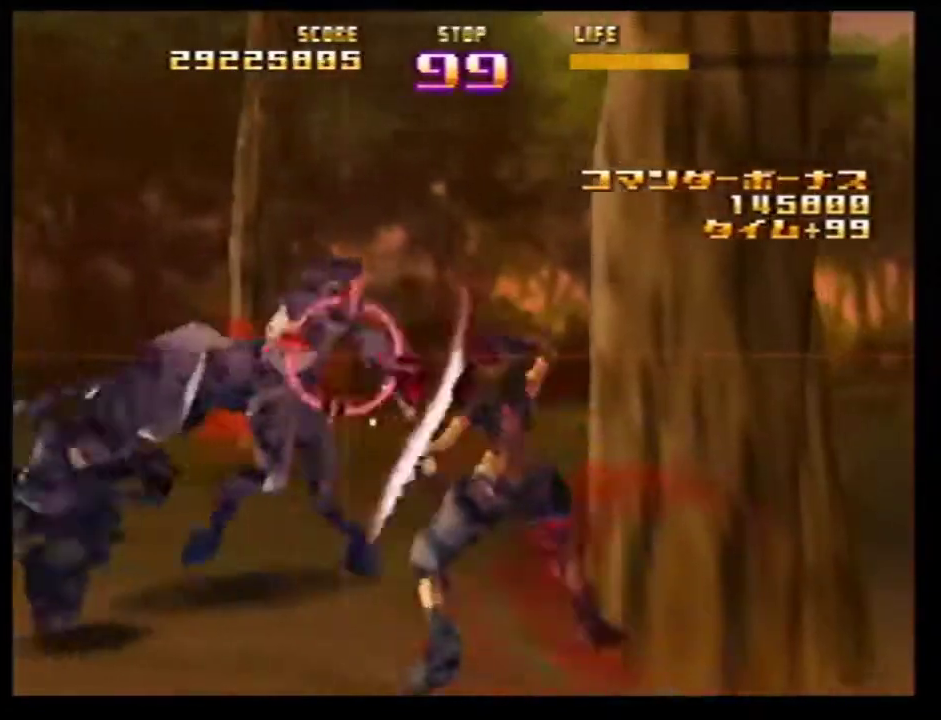
{"dt_ms": 601, "buttons": ["Z"], "left_stick": "up-right"}
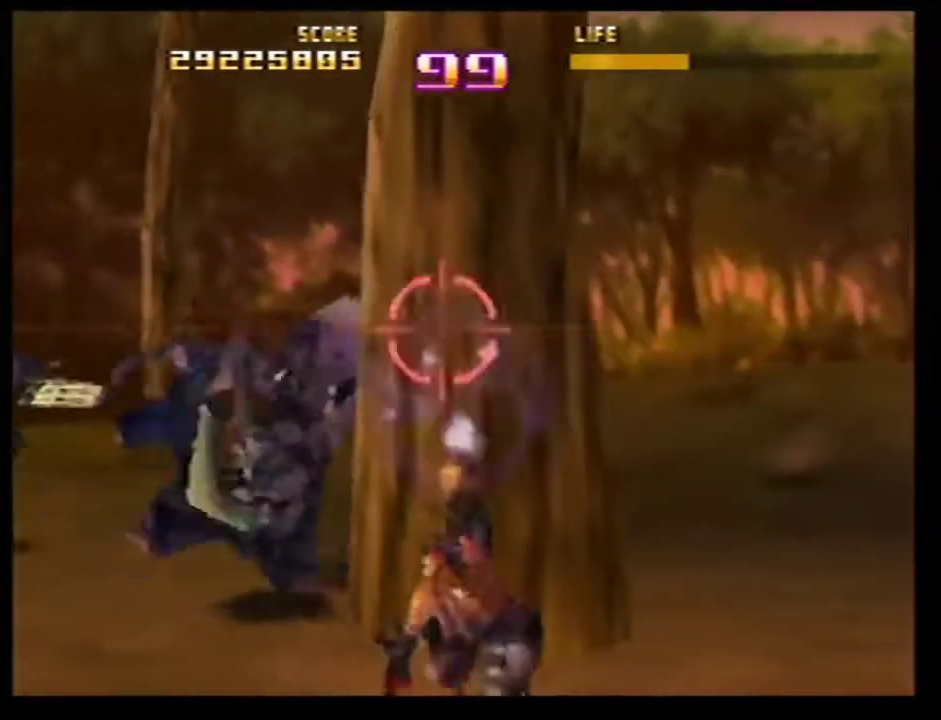
{"dt_ms": 701, "buttons": ["Z"], "left_stick": "center"}